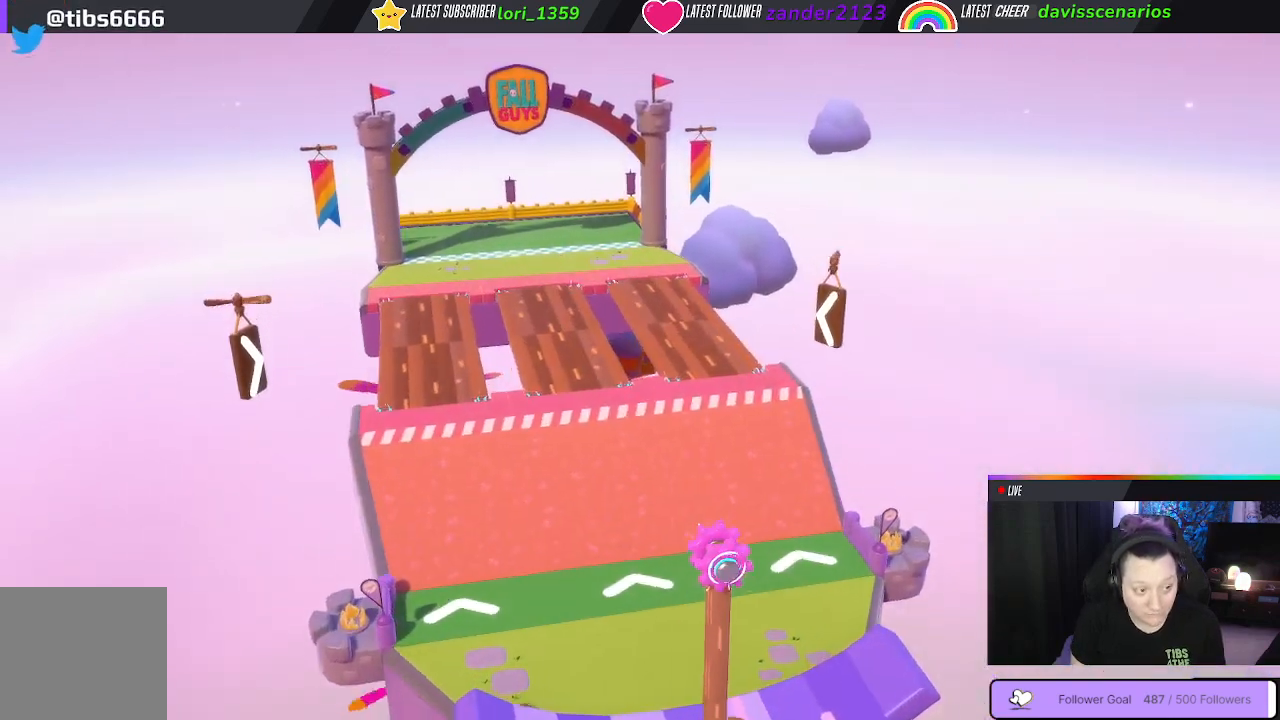
Gameplay with a controller (Xbox layout); each line is a JSON object with the inputs held at the frame after it. "events" lists button and stick changes between this image and that frame as [ms after this image, input, new state], when the widget could be followed in between. Not read: SHARE.
{"buttons": [], "left_stick": "up", "right_stick": "center", "events": []}
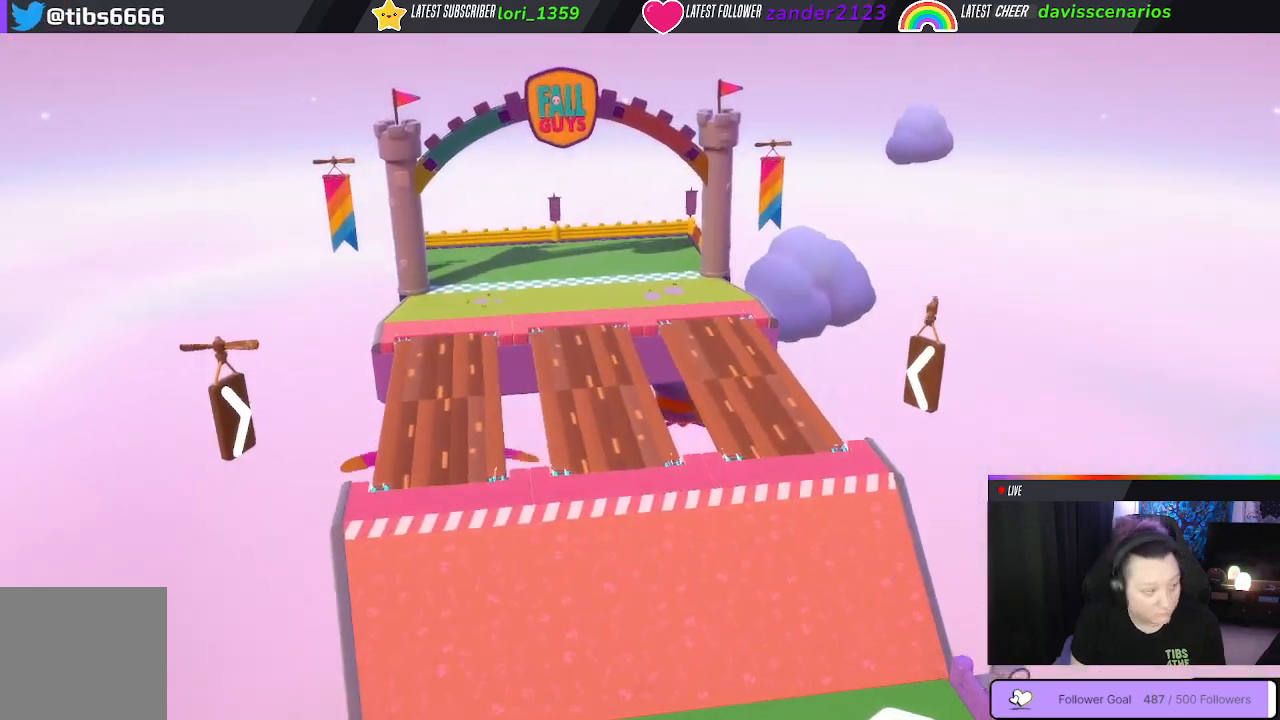
{"buttons": [], "left_stick": "up", "right_stick": "center", "events": []}
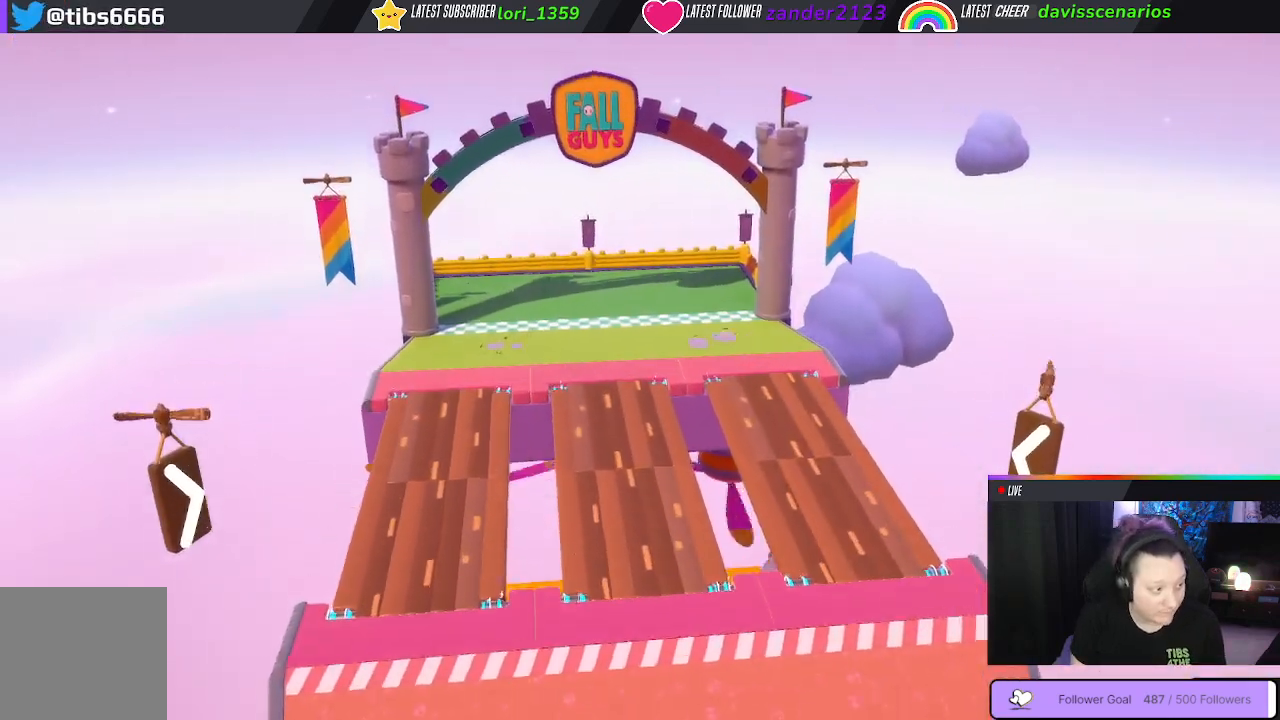
{"buttons": [], "left_stick": "up", "right_stick": "center", "events": []}
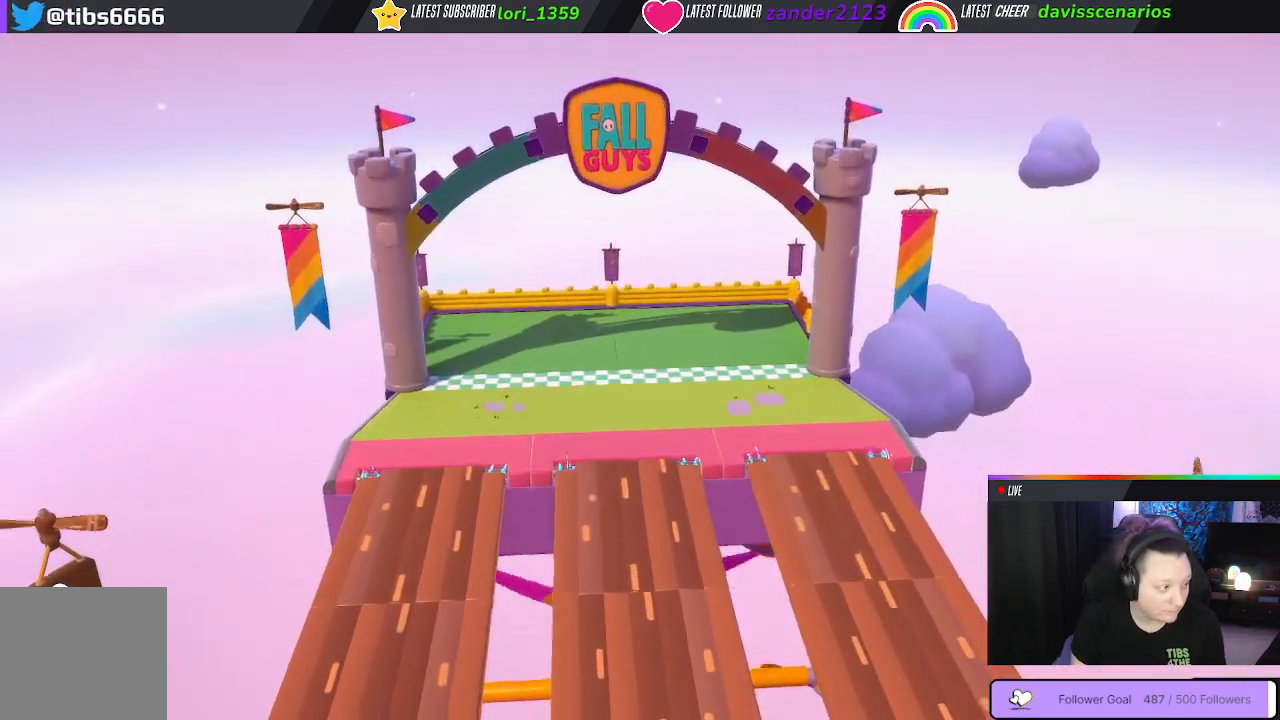
{"buttons": [], "left_stick": "up", "right_stick": "center", "events": []}
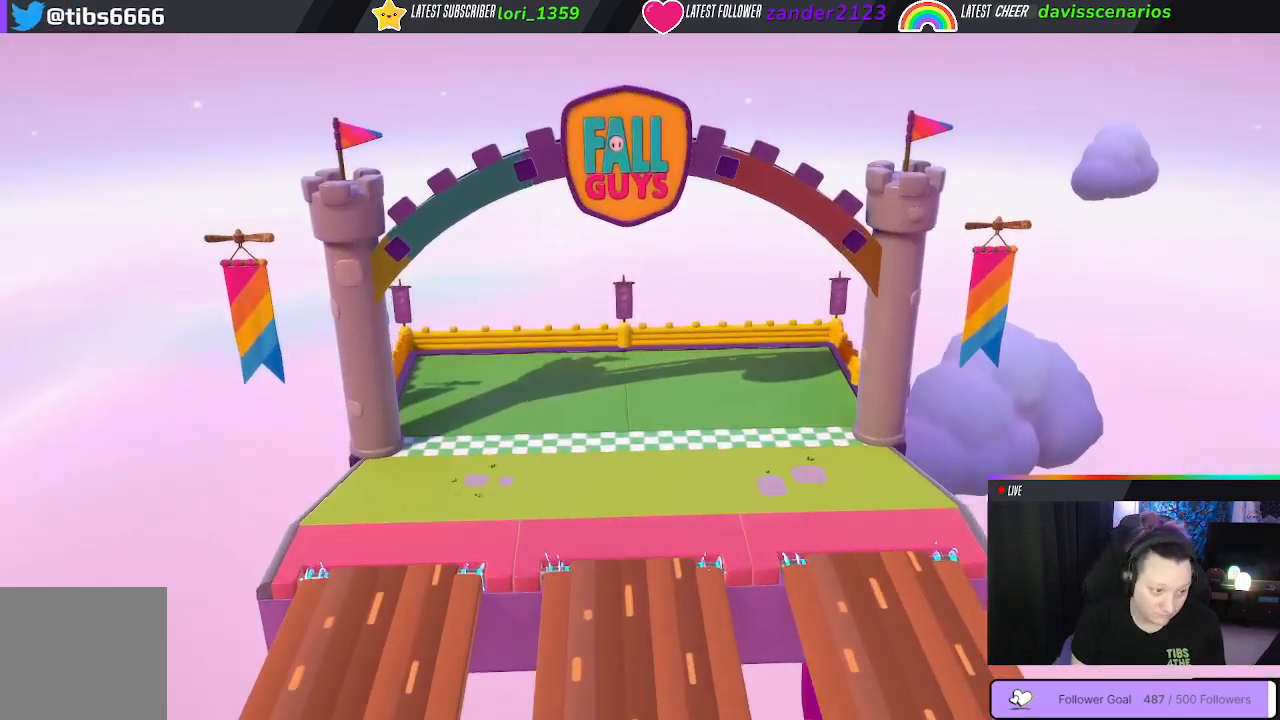
{"buttons": [], "left_stick": "up", "right_stick": "center", "events": []}
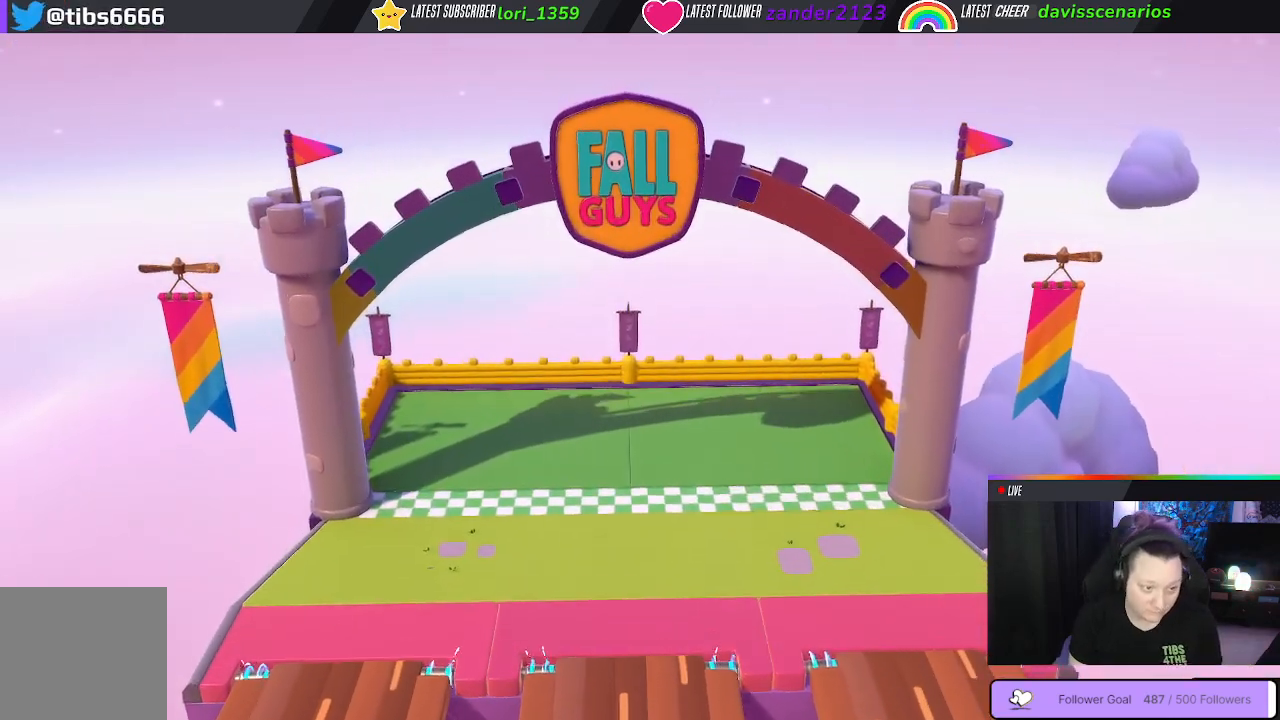
{"buttons": [], "left_stick": "up", "right_stick": "center", "events": []}
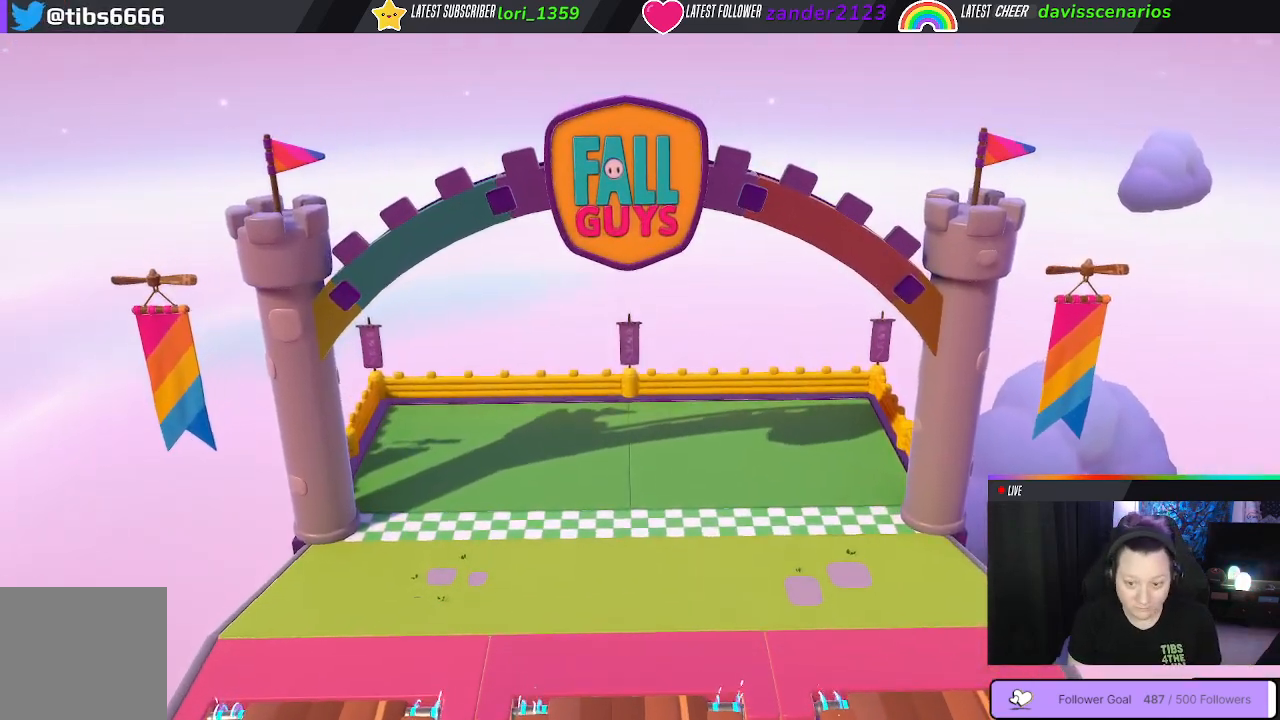
{"buttons": [], "left_stick": "up", "right_stick": "center", "events": []}
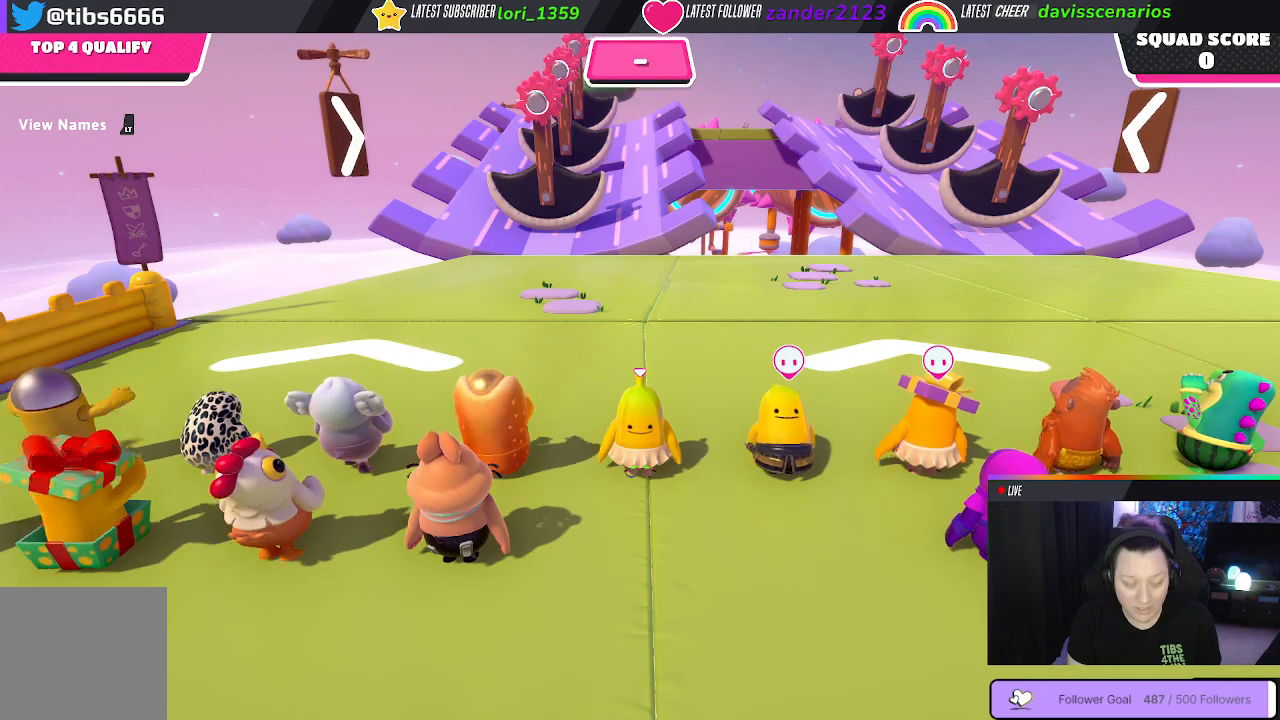
{"buttons": [], "left_stick": "up", "right_stick": "center", "events": []}
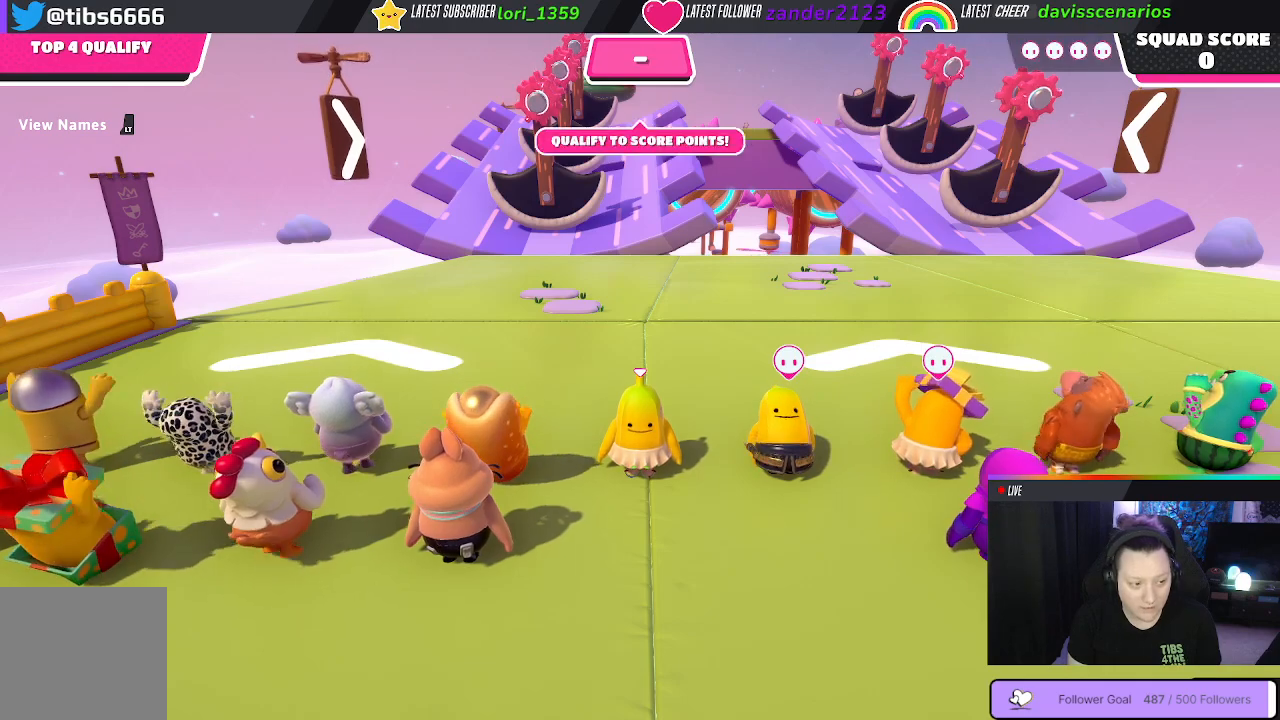
{"buttons": [], "left_stick": "up-left", "right_stick": "down-left", "events": [[83, "left_stick", "up-left"], [133, "right_stick", "down"], [400, "right_stick", "down-left"]]}
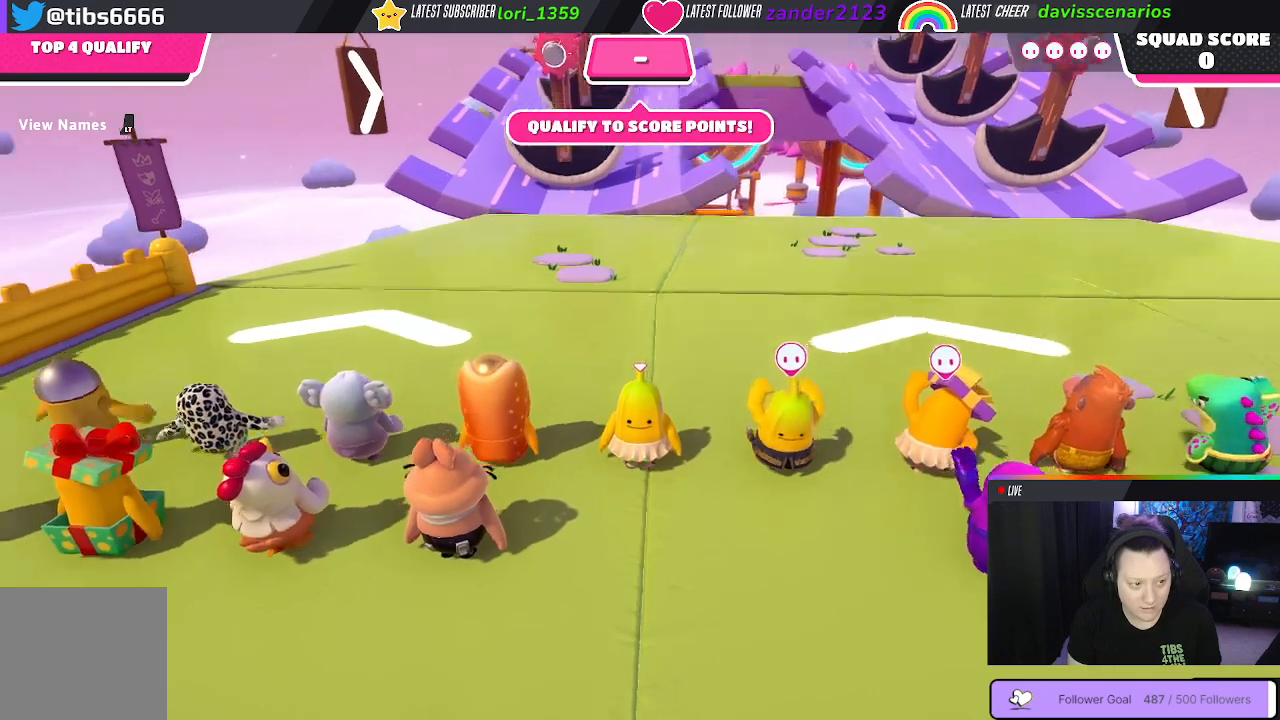
{"buttons": [], "left_stick": "up", "right_stick": "center", "events": [[17, "left_stick", "up"], [67, "right_stick", "center"]]}
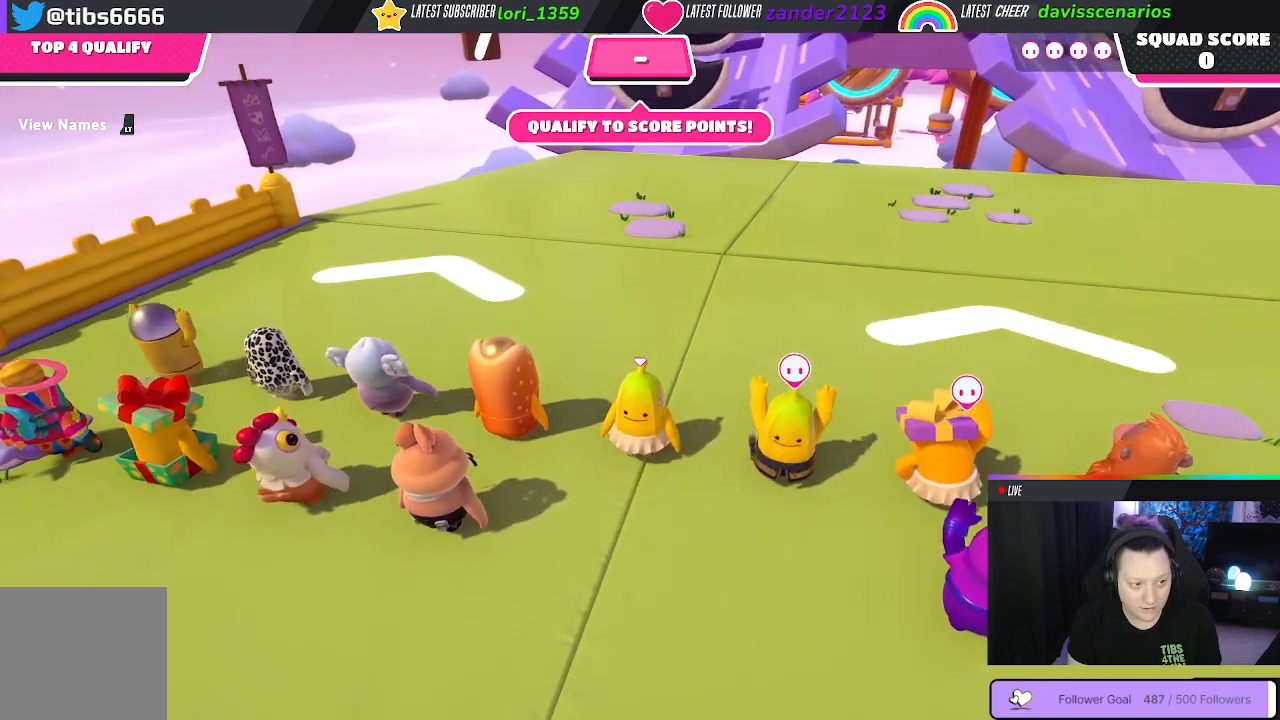
{"buttons": [], "left_stick": "up", "right_stick": "center", "events": []}
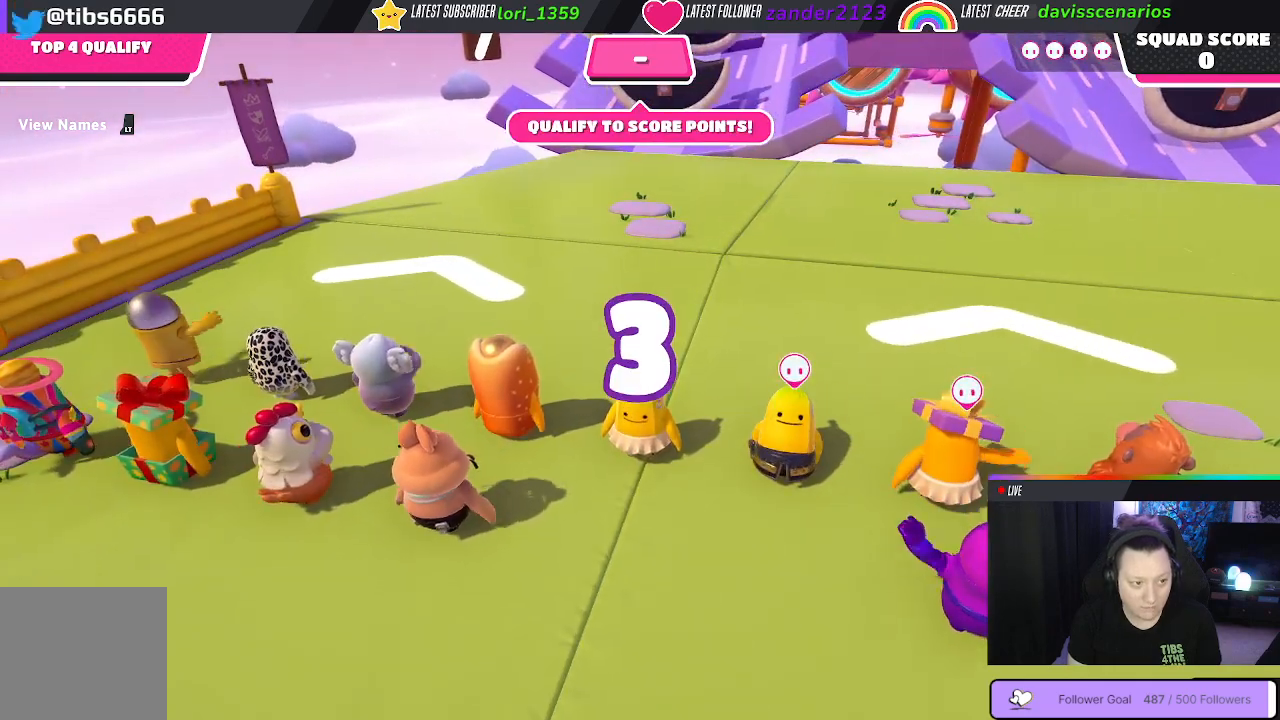
{"buttons": [], "left_stick": "up", "right_stick": "center", "events": [[317, "right_stick", "down-right"], [433, "right_stick", "center"]]}
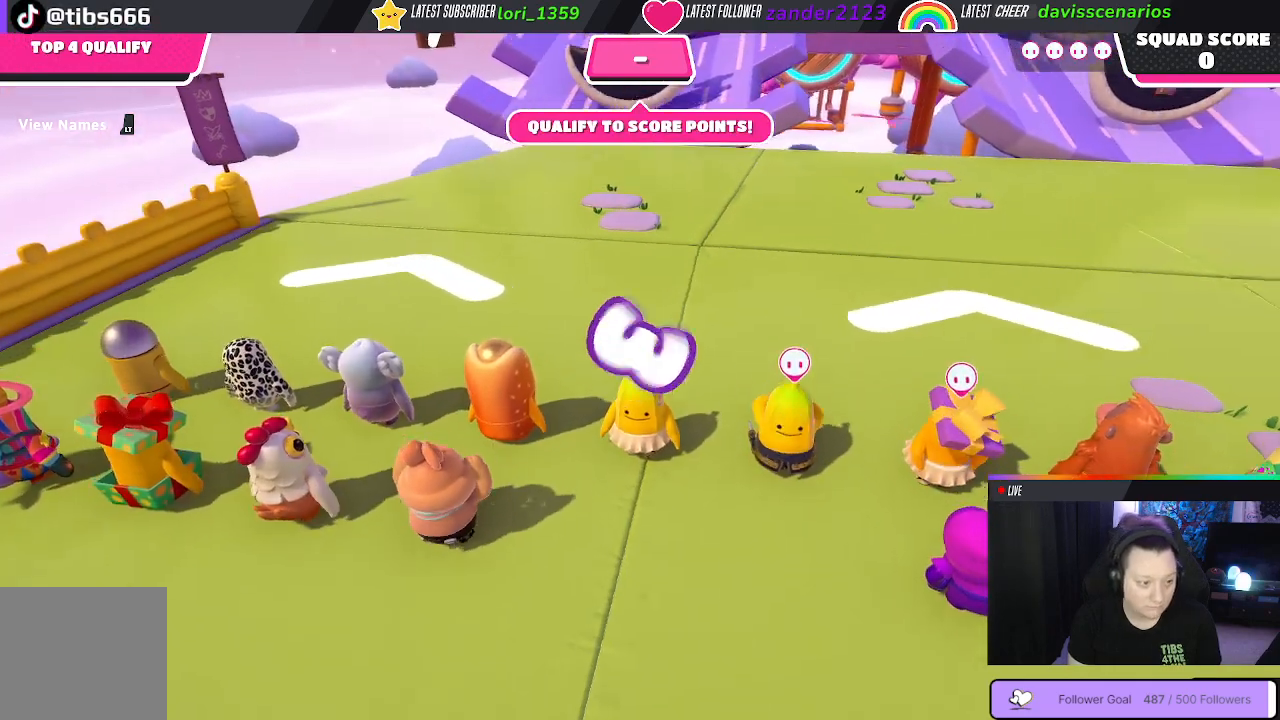
{"buttons": [], "left_stick": "up", "right_stick": "center", "events": []}
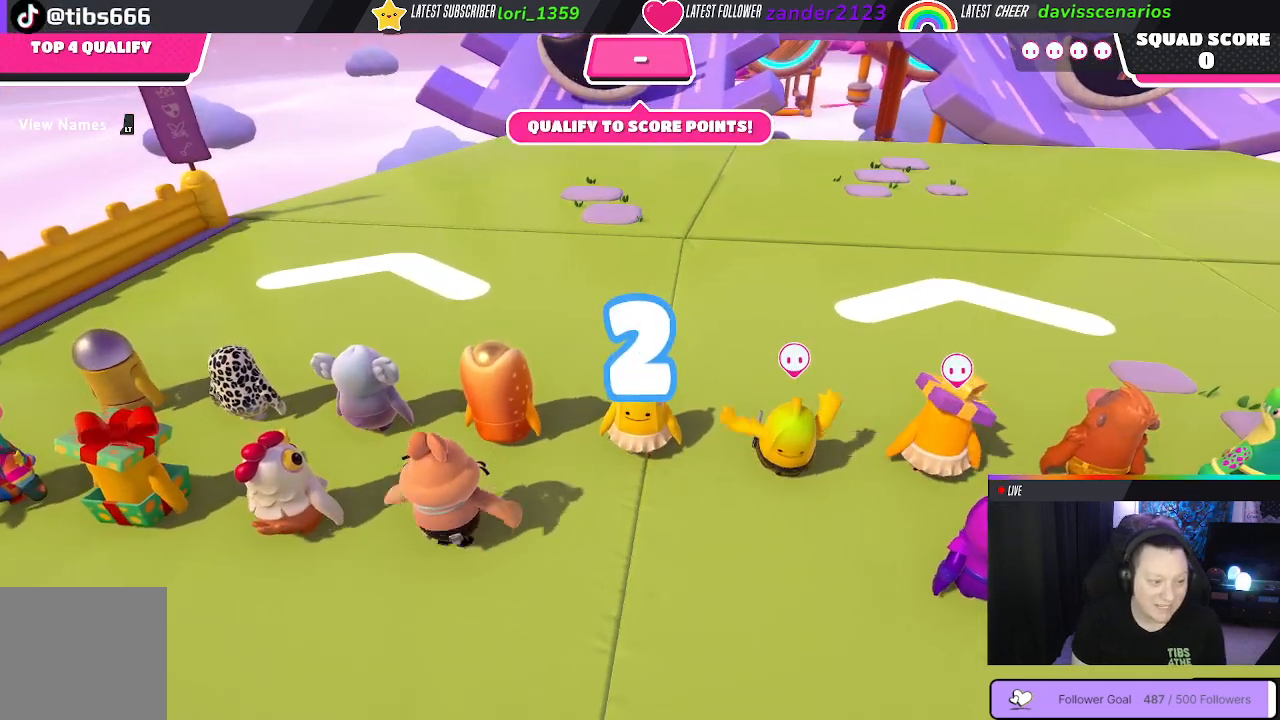
{"buttons": [], "left_stick": "up", "right_stick": "center", "events": []}
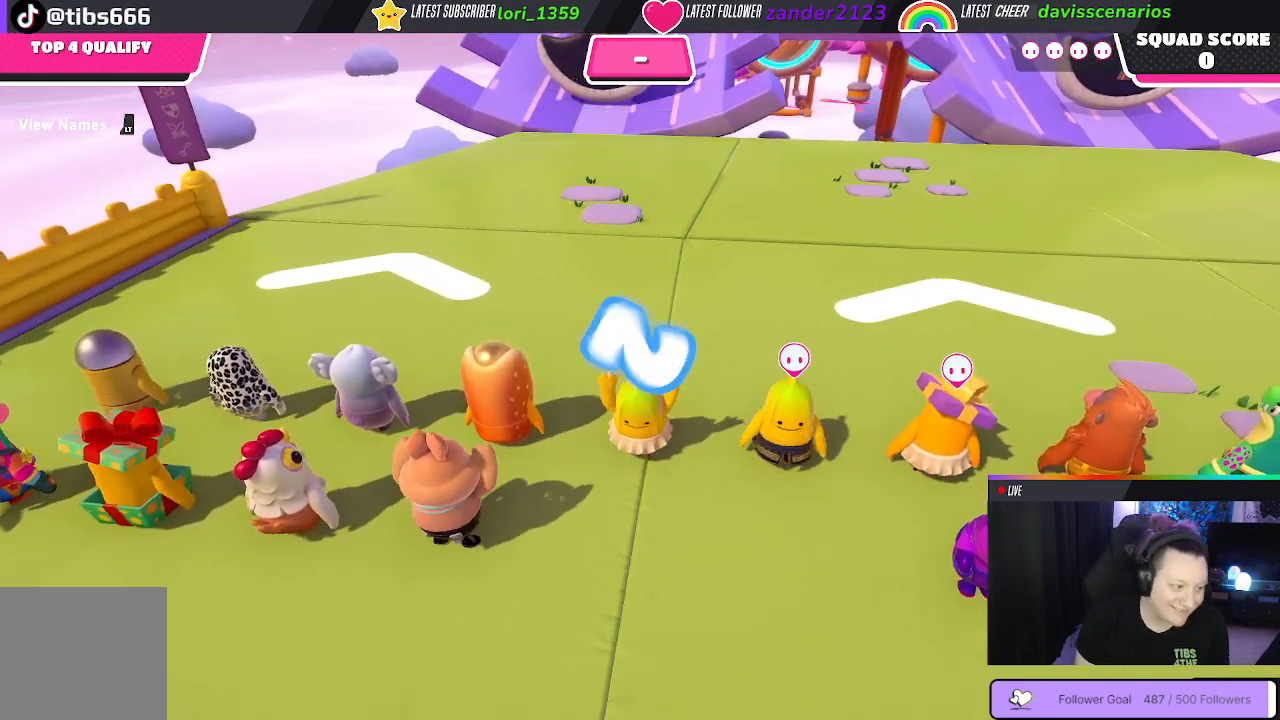
{"buttons": [], "left_stick": "up", "right_stick": "center", "events": []}
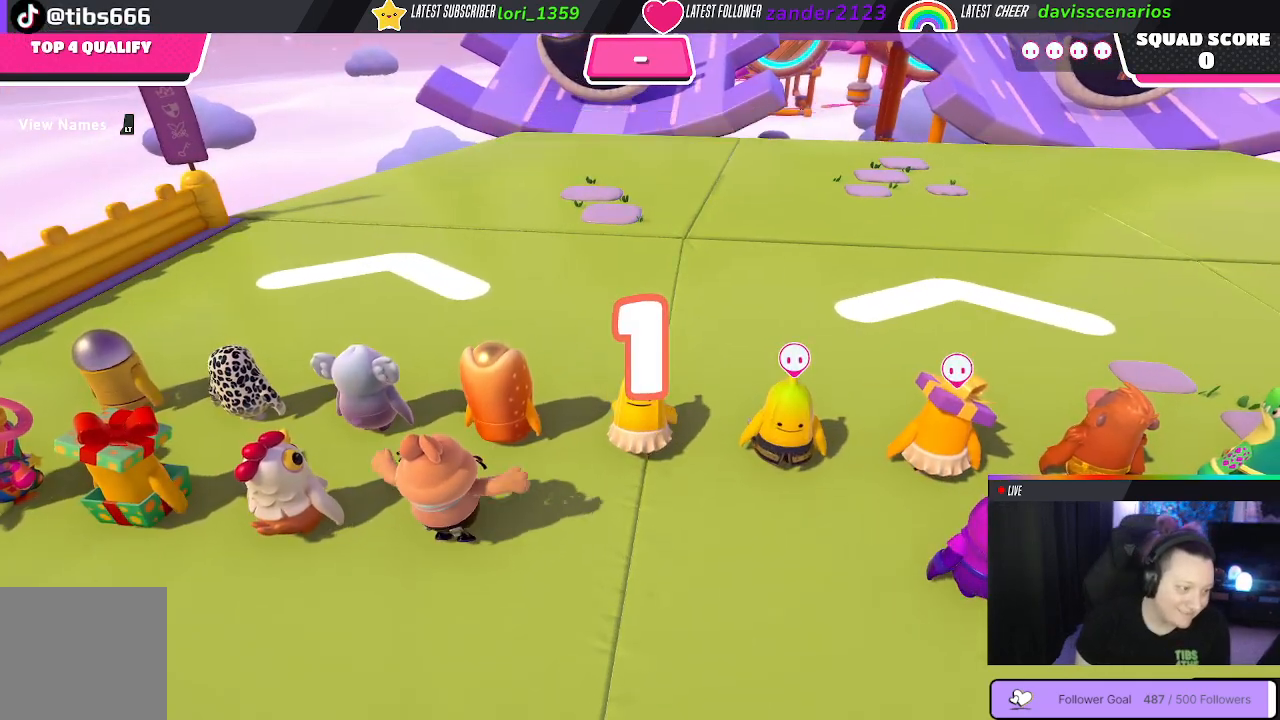
{"buttons": [], "left_stick": "up", "right_stick": "center", "events": [[67, "right_stick", "down"], [283, "right_stick", "center"]]}
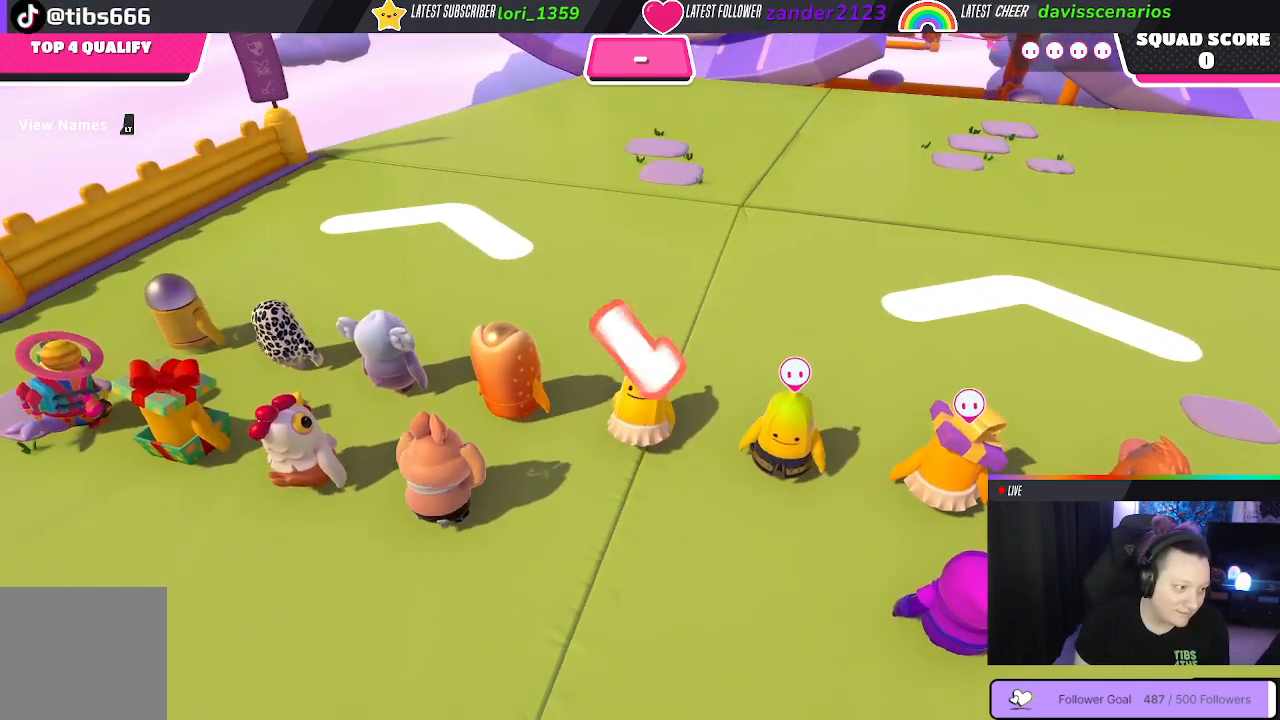
{"buttons": [], "left_stick": "up", "right_stick": "center", "events": []}
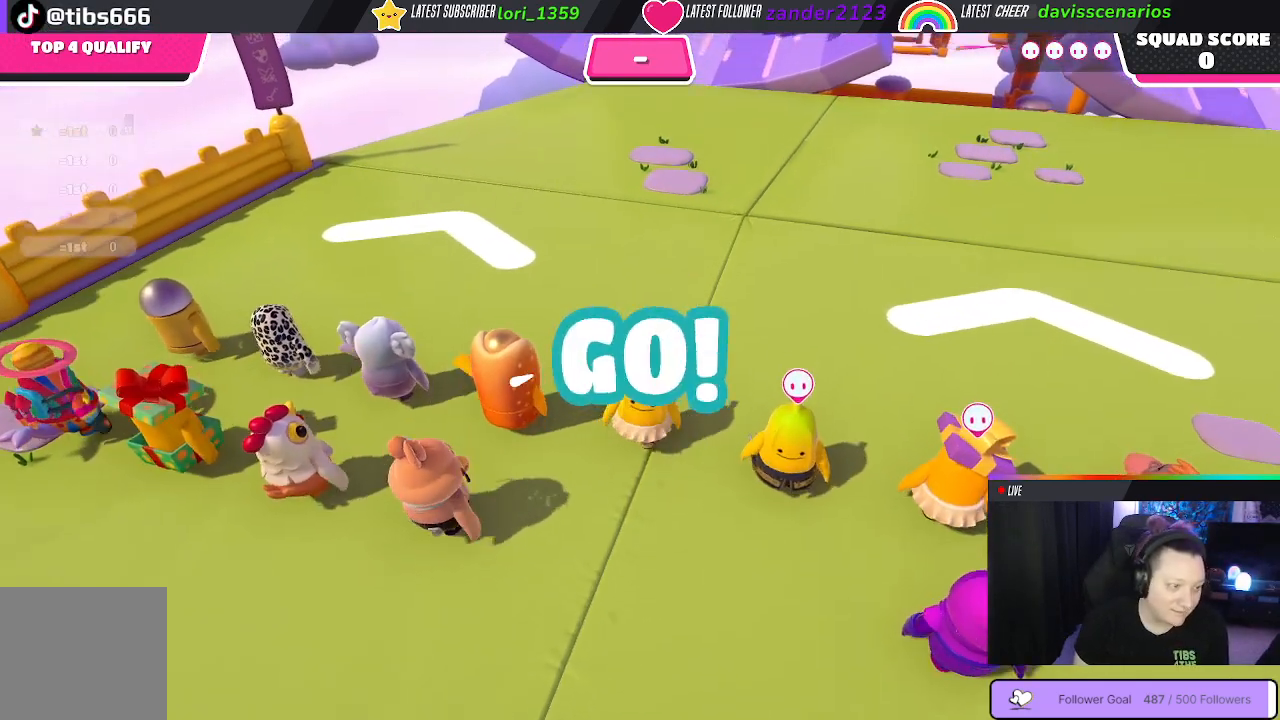
{"buttons": [], "left_stick": "up", "right_stick": "center", "events": []}
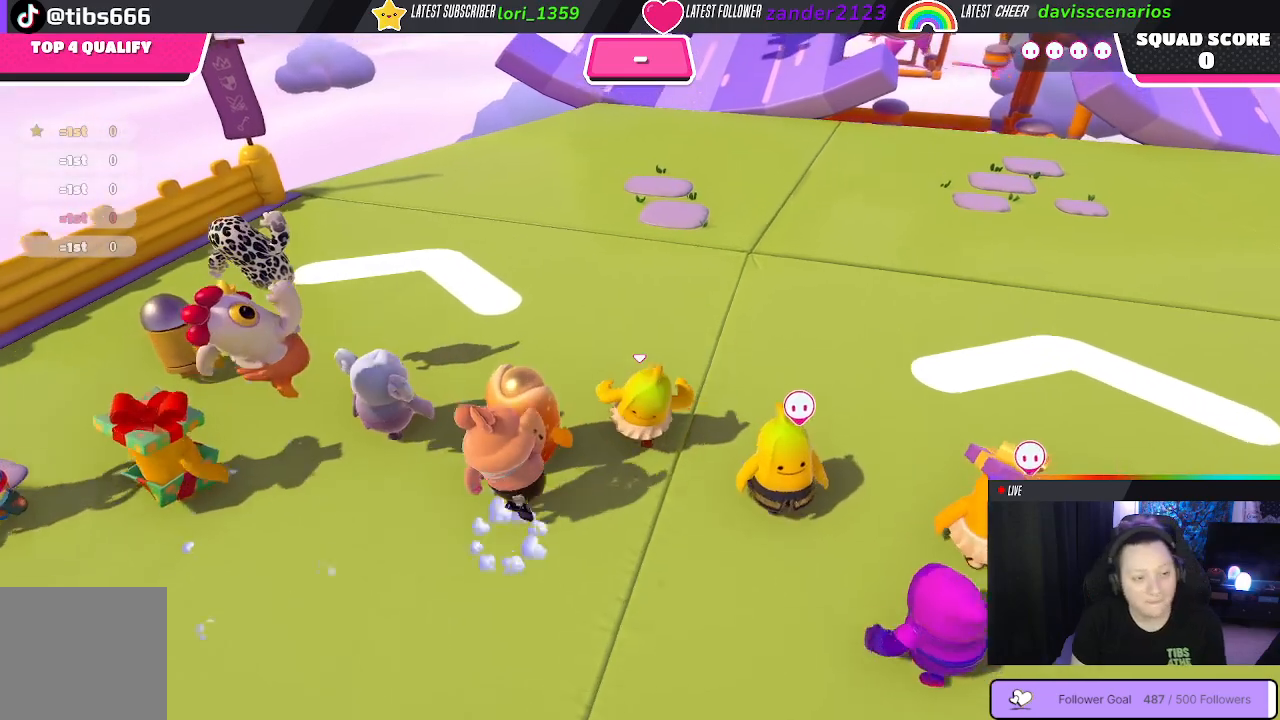
{"buttons": [], "left_stick": "up", "right_stick": "center", "events": [[133, "right_stick", "down"], [400, "right_stick", "center"]]}
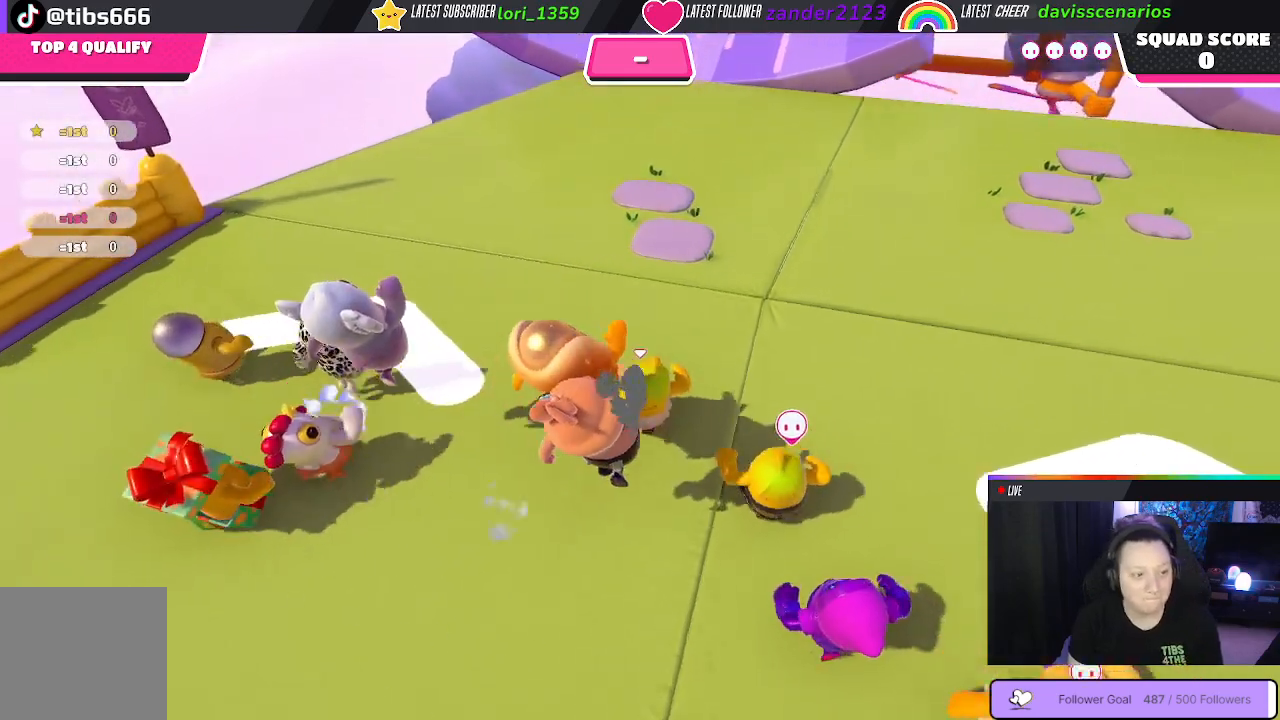
{"buttons": [], "left_stick": "up", "right_stick": "up-right", "events": [[267, "right_stick", "up"], [500, "right_stick", "up-right"]]}
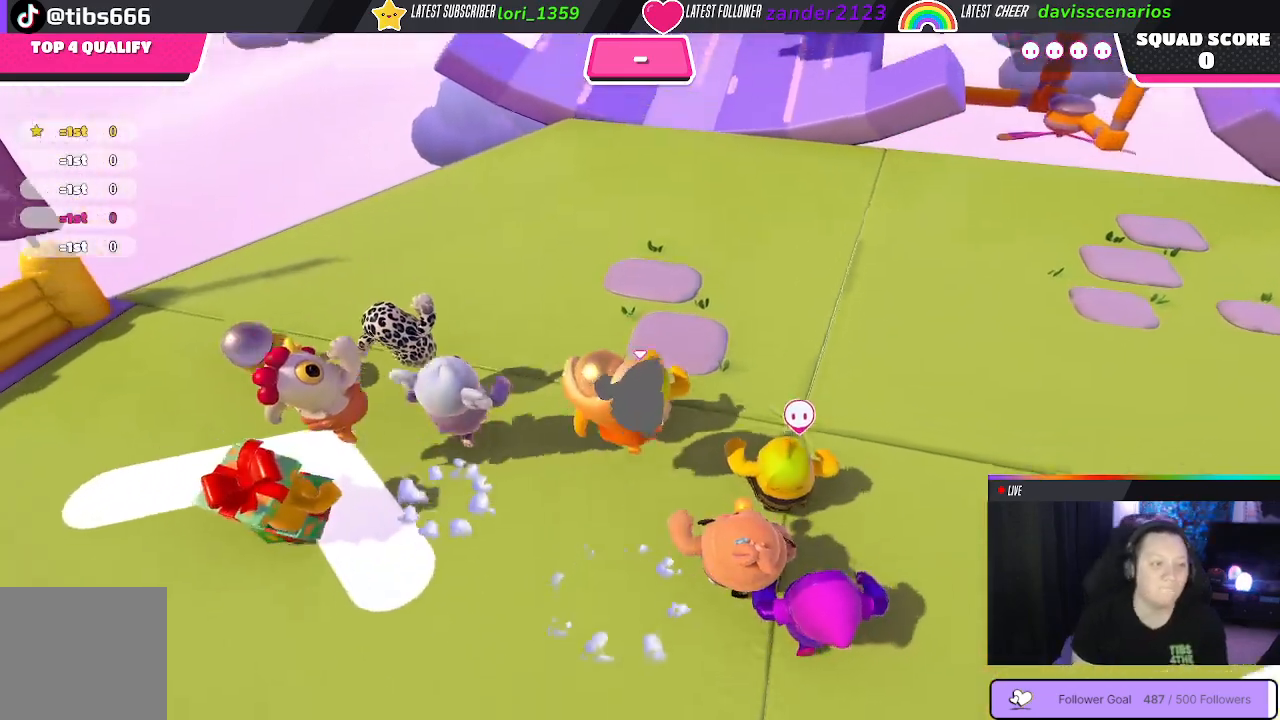
{"buttons": [], "left_stick": "up", "right_stick": "center", "events": [[217, "right_stick", "center"]]}
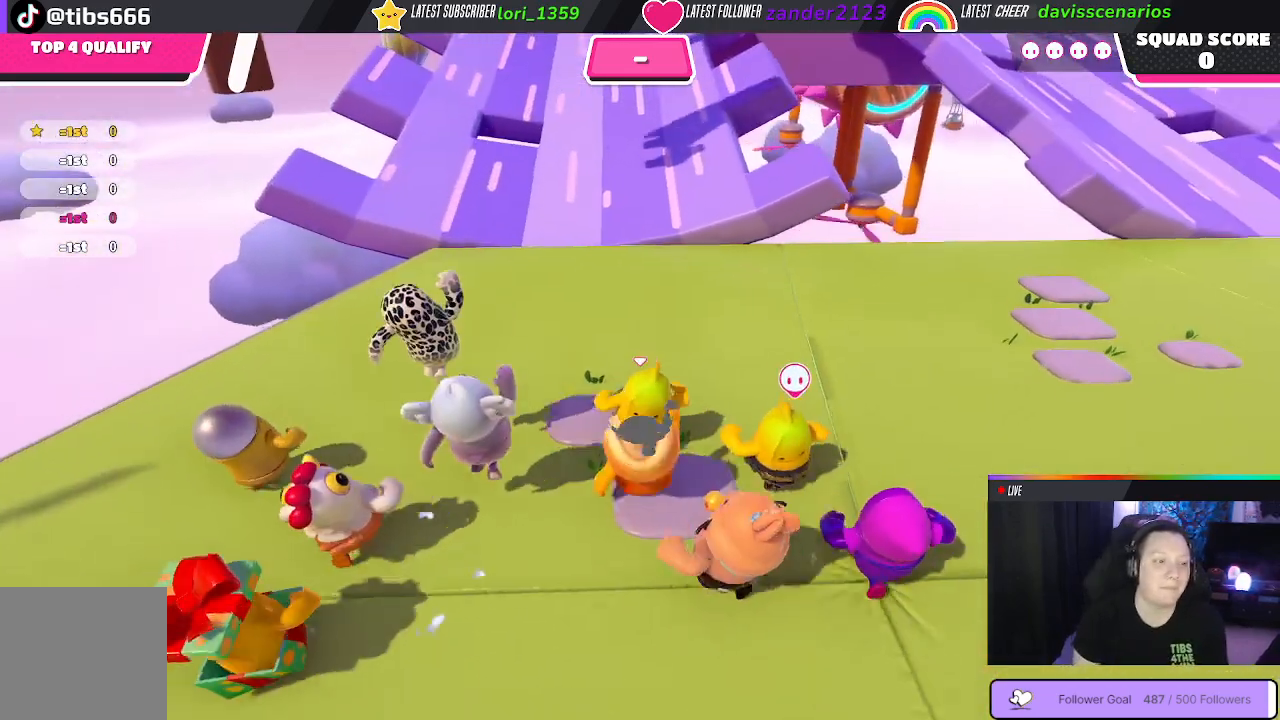
{"buttons": [], "left_stick": "up-left", "right_stick": "center", "events": [[233, "left_stick", "up-left"]]}
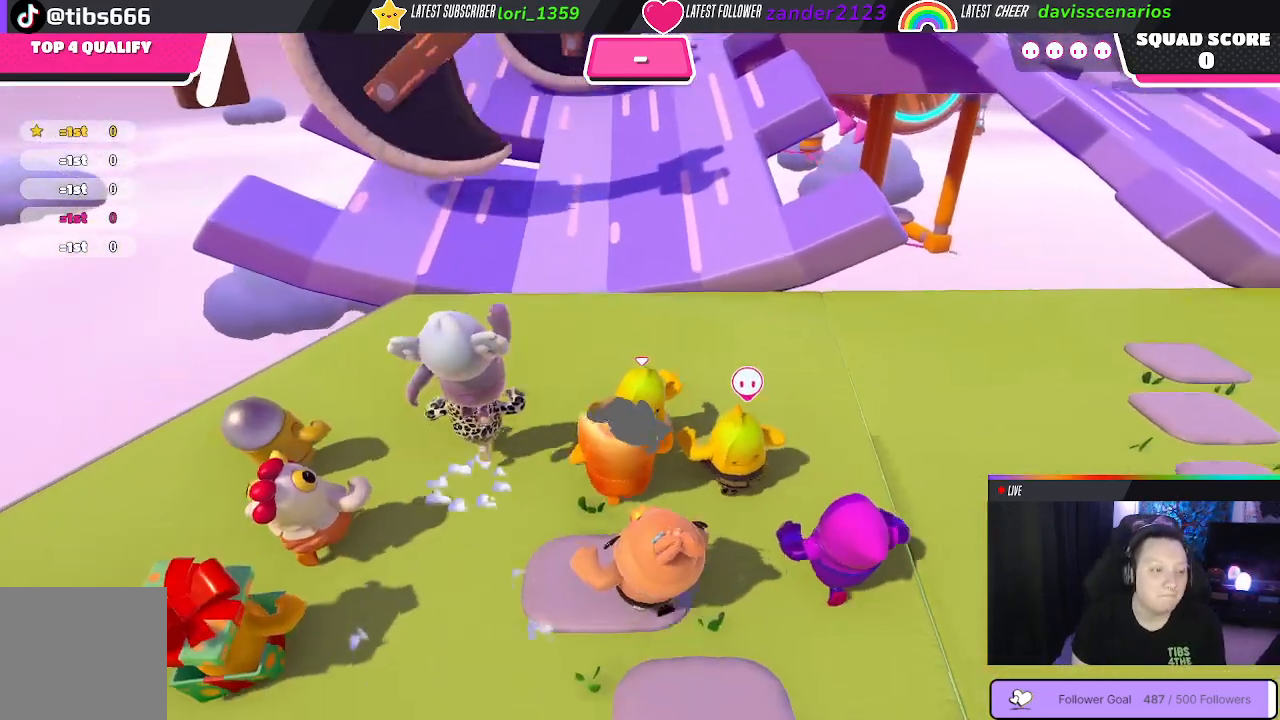
{"buttons": [], "left_stick": "up", "right_stick": "center", "events": [[367, "left_stick", "up"]]}
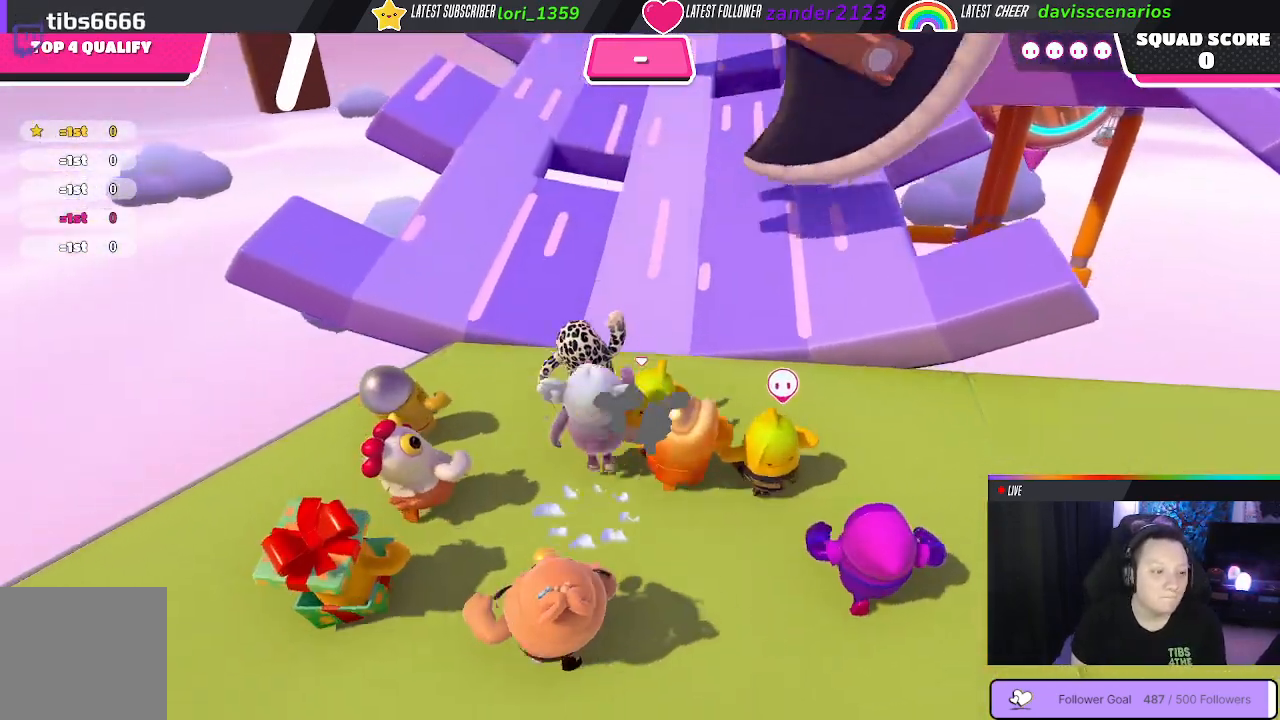
{"buttons": [], "left_stick": "up", "right_stick": "center", "events": []}
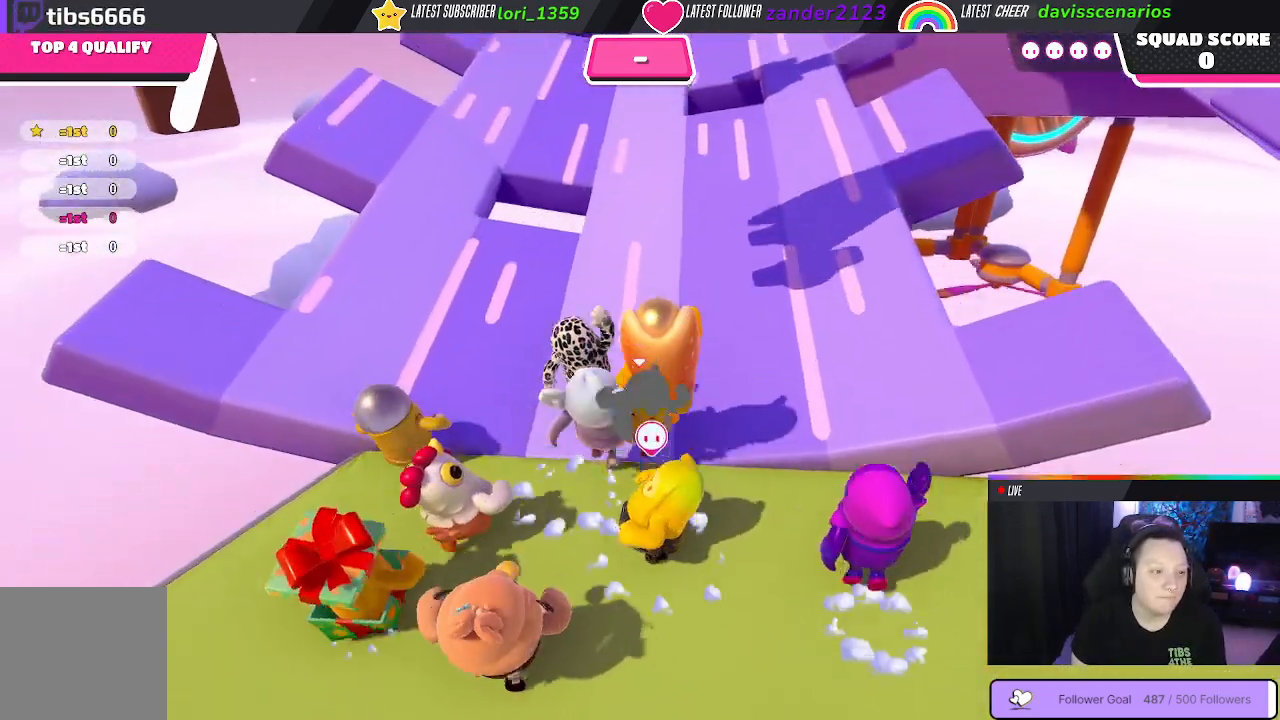
{"buttons": [], "left_stick": "up", "right_stick": "up", "events": [[433, "right_stick", "up"]]}
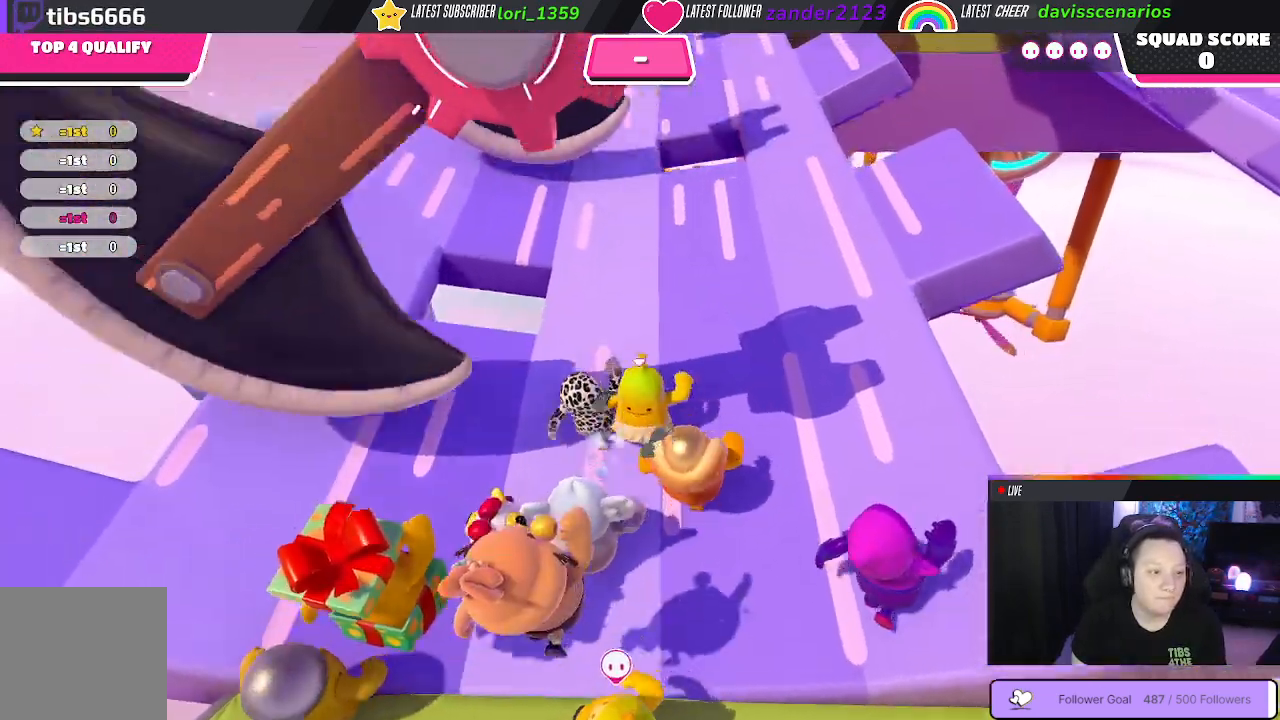
{"buttons": [], "left_stick": "up", "right_stick": "up", "events": []}
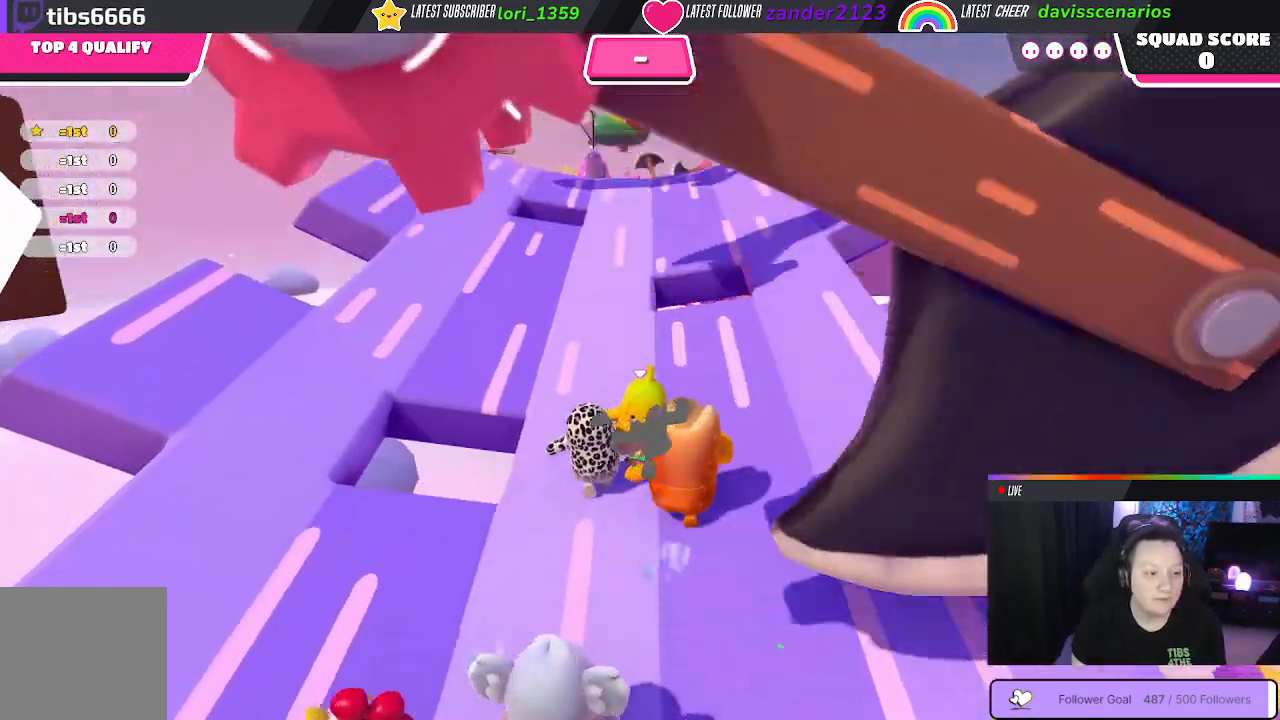
{"buttons": [], "left_stick": "down-left", "right_stick": "center", "events": [[33, "right_stick", "center"], [283, "left_stick", "down-right"], [350, "right_stick", "down-right"], [433, "left_stick", "down-left"], [500, "right_stick", "center"]]}
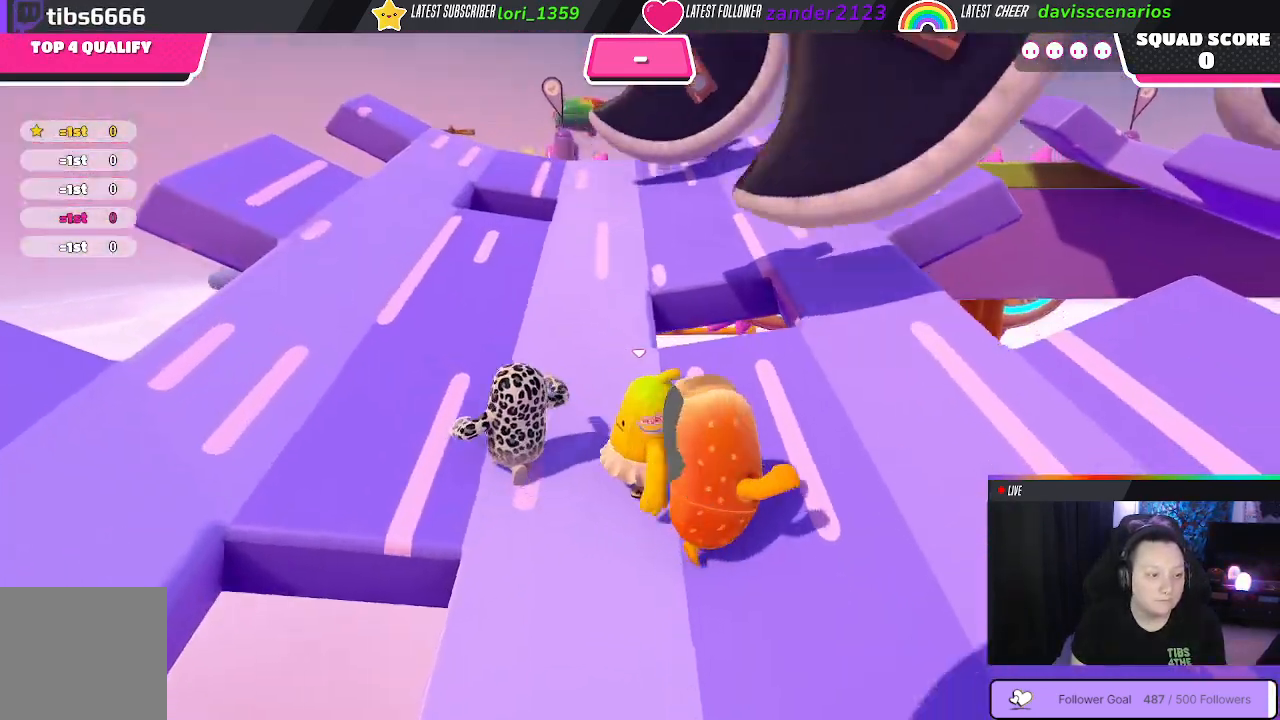
{"buttons": [], "left_stick": "up", "right_stick": "center", "events": [[83, "left_stick", "up-left"], [267, "left_stick", "up"]]}
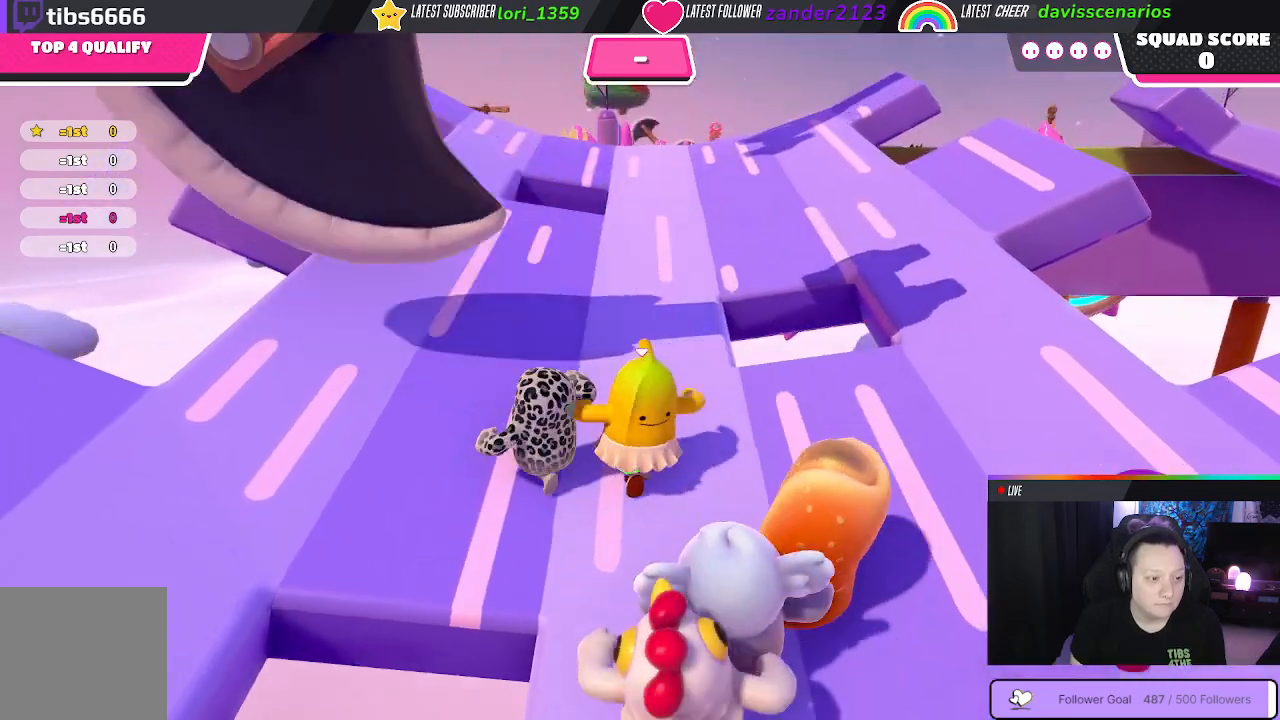
{"buttons": [], "left_stick": "up-right", "right_stick": "down", "events": [[317, "right_stick", "down"], [400, "left_stick", "up-right"]]}
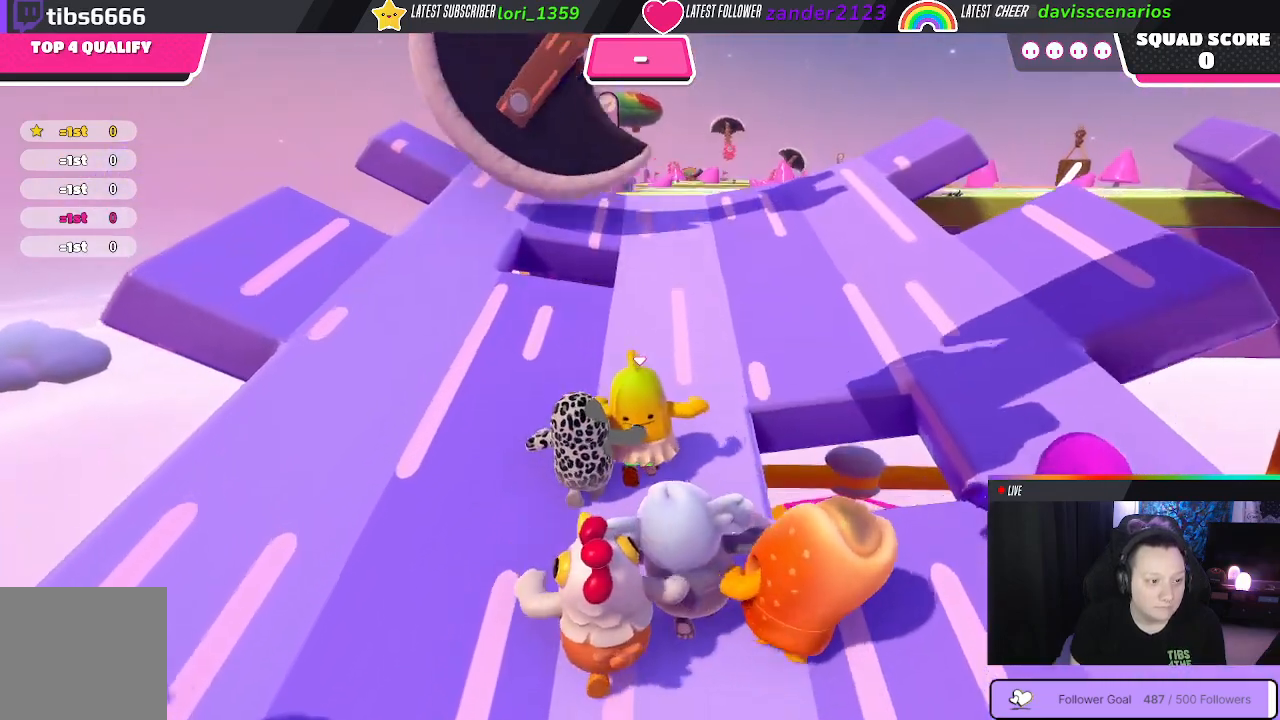
{"buttons": [], "left_stick": "up", "right_stick": "center", "events": [[83, "right_stick", "left"], [150, "right_stick", "center"], [283, "left_stick", "up"]]}
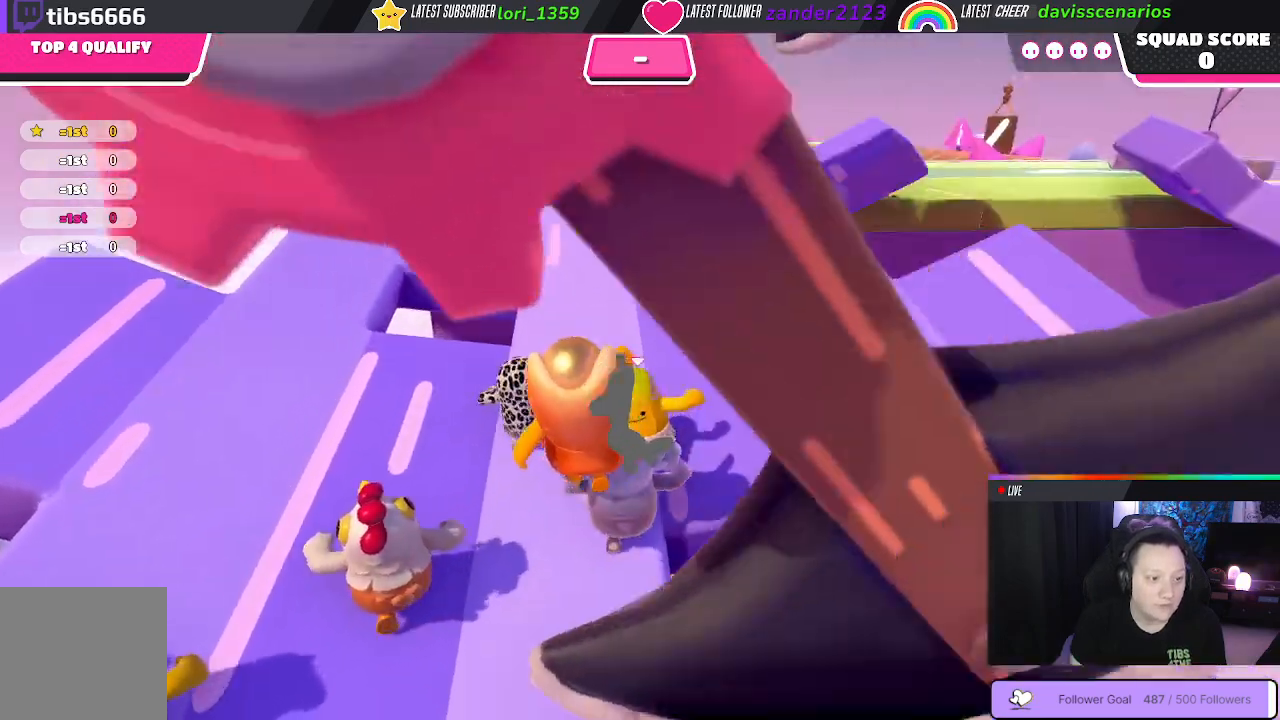
{"buttons": [], "left_stick": "right", "right_stick": "center", "events": [[167, "left_stick", "down-left"], [433, "left_stick", "right"]]}